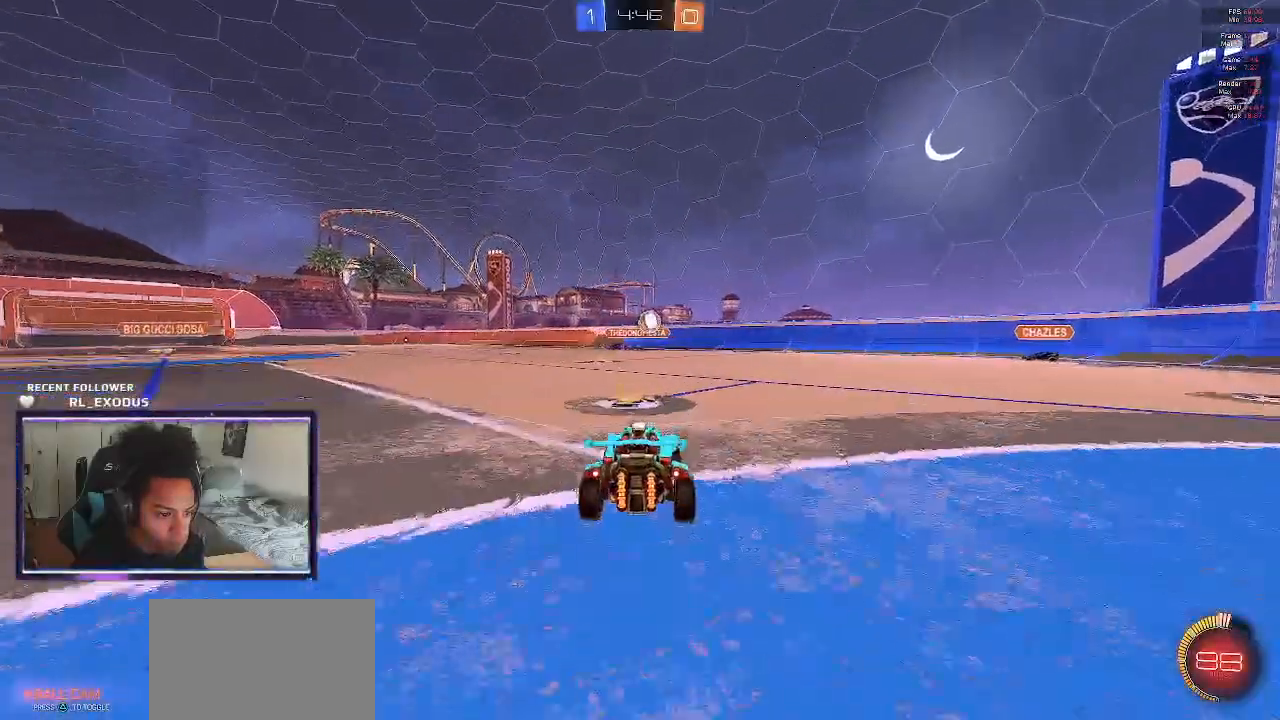
Gameplay with a controller (PlayStation layout); each line is a JSON object with the inputs held at the frame after it. "events" lists button and stick changes between this image and that frame as [ms after this image, input, new state], when the widget could be followed in between. Not read: HOME.
{"buttons": ["CROSS", "SQUARE", "R2"], "left_stick": "center", "right_stick": "center", "events": [[233, "left_stick", "down-right"], [417, "CROSS", "down"], [417, "left_stick", "center"]]}
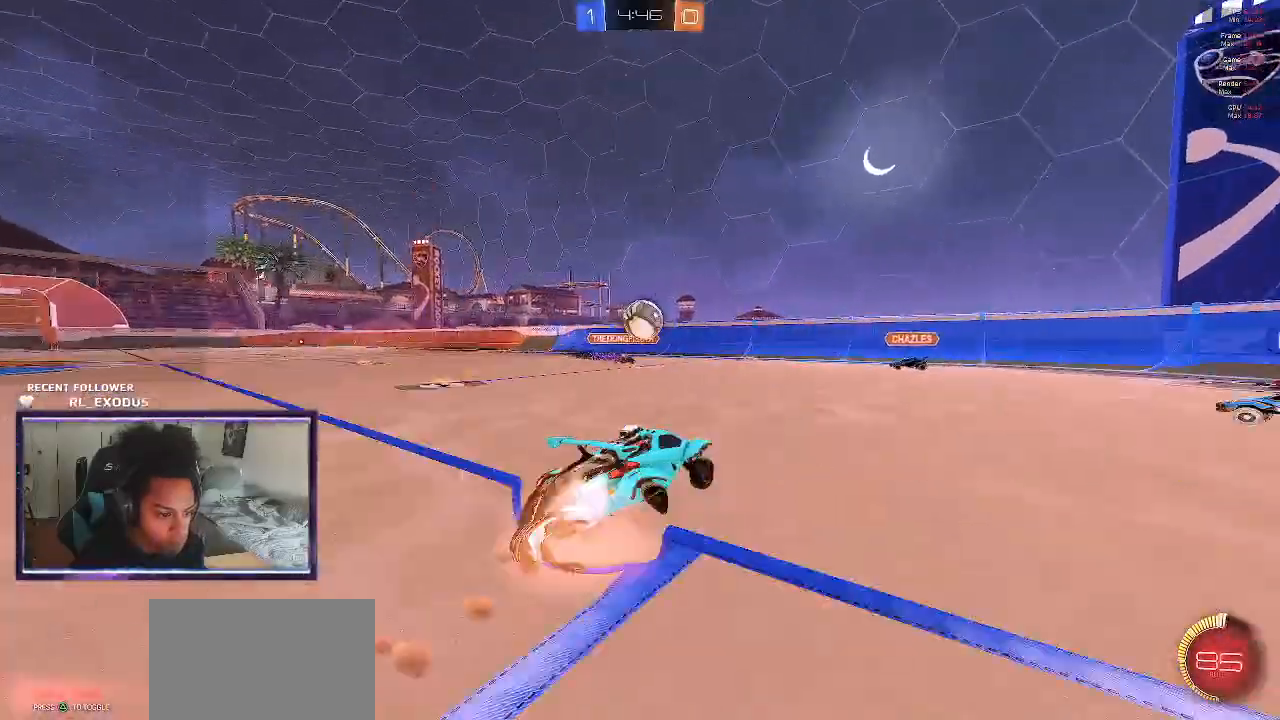
{"buttons": ["L1", "R2"], "left_stick": "left", "right_stick": "center", "events": [[17, "SQUARE", "up"], [50, "CROSS", "up"], [350, "left_stick", "left"], [450, "L1", "down"]]}
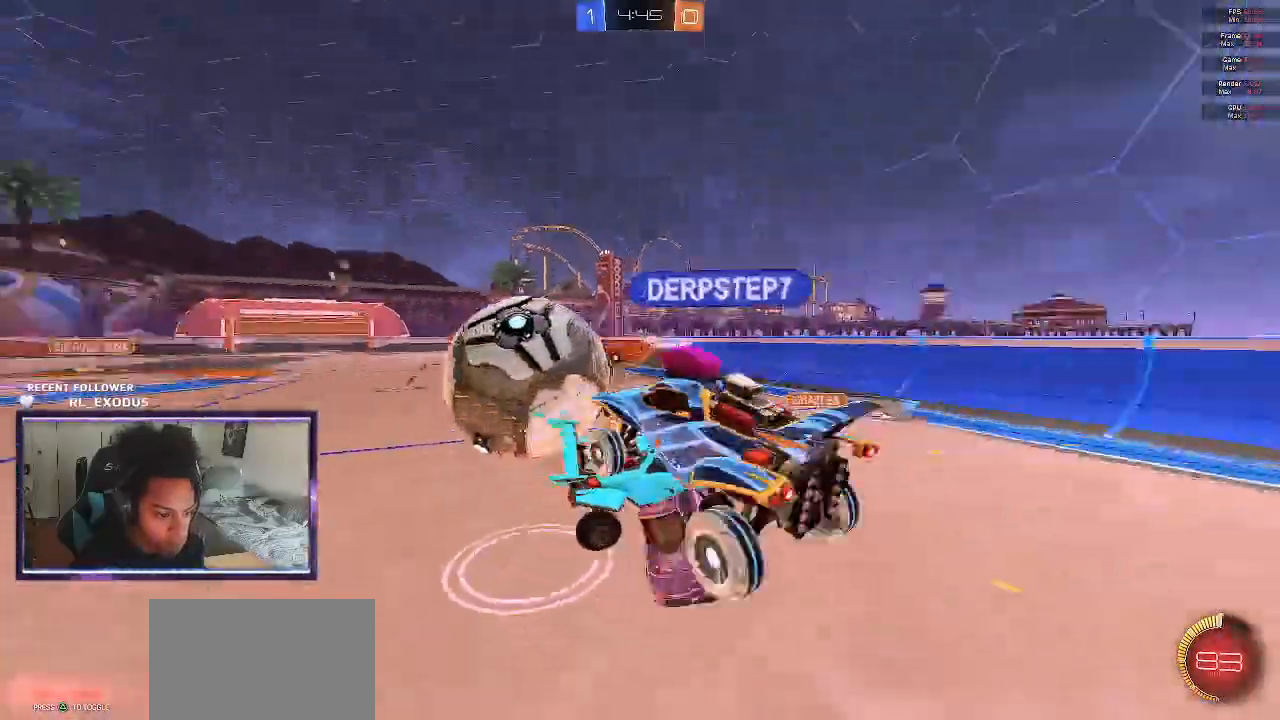
{"buttons": ["L1", "R2"], "left_stick": "right", "right_stick": "center", "events": [[283, "left_stick", "center"], [450, "left_stick", "right"]]}
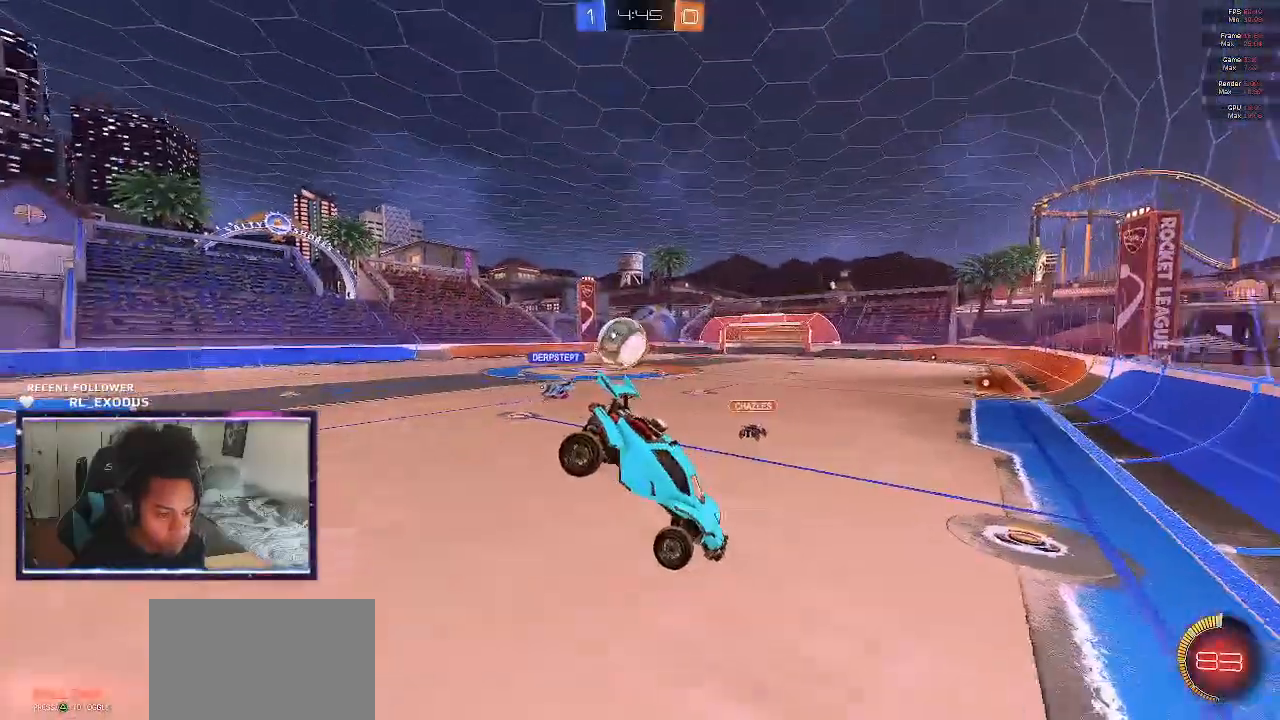
{"buttons": ["L1", "R2"], "left_stick": "left", "right_stick": "center", "events": [[117, "left_stick", "center"], [183, "left_stick", "left"]]}
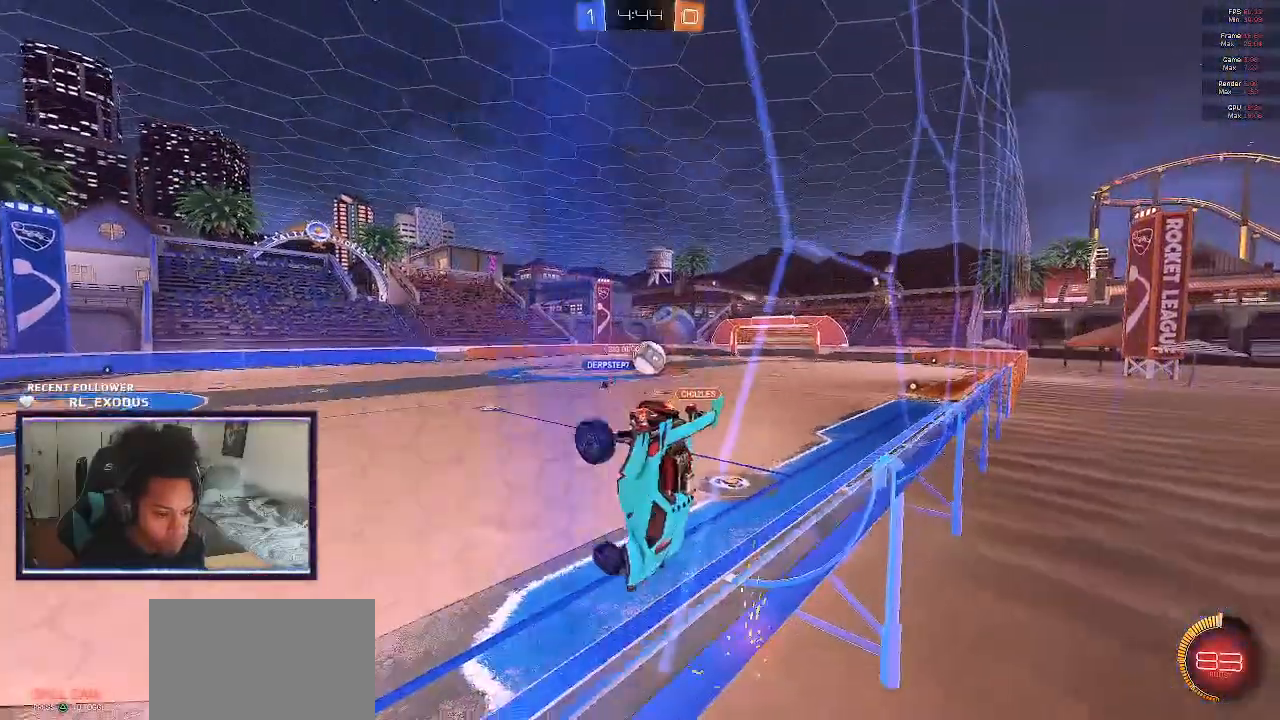
{"buttons": ["L1", "R2"], "left_stick": "down-left", "right_stick": "center", "events": [[383, "left_stick", "down-left"]]}
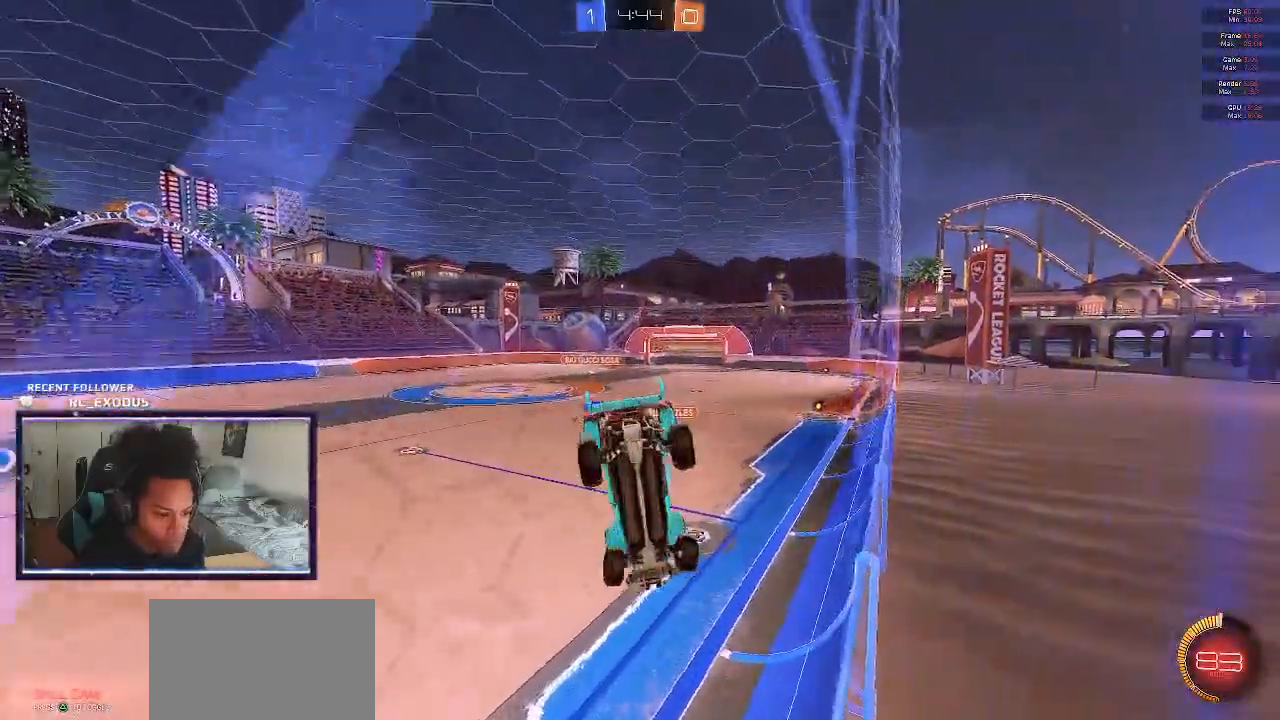
{"buttons": ["R2"], "left_stick": "center", "right_stick": "center", "events": [[83, "L1", "up"], [117, "left_stick", "center"]]}
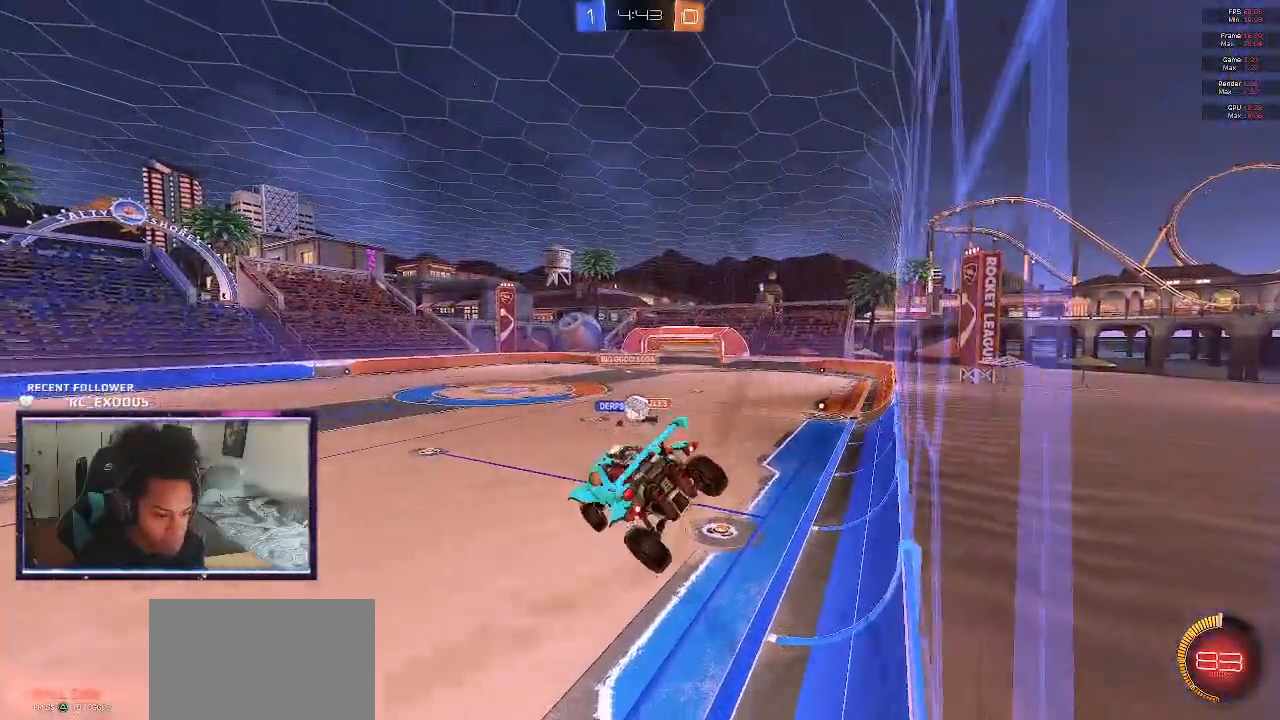
{"buttons": ["R2"], "left_stick": "center", "right_stick": "center", "events": [[83, "right_stick", "left"], [350, "right_stick", "center"]]}
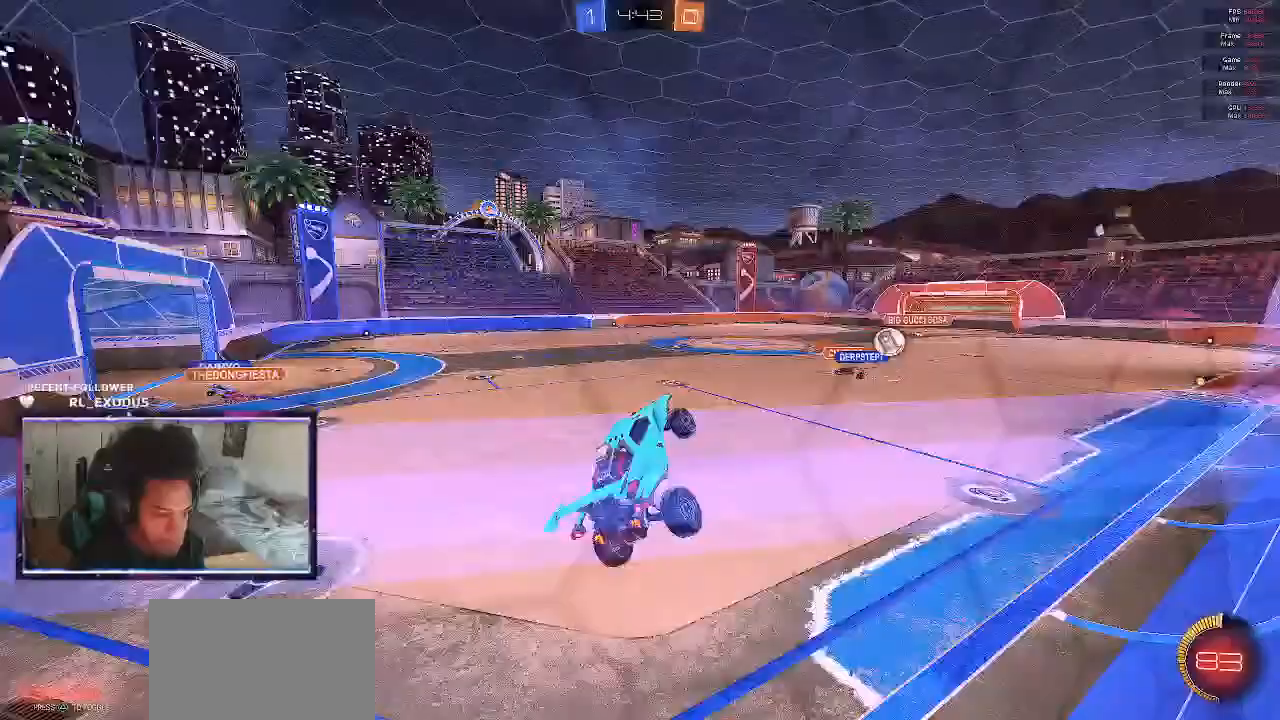
{"buttons": ["L1", "R2"], "left_stick": "up-right", "right_stick": "center", "events": [[350, "left_stick", "up-right"], [417, "L1", "down"]]}
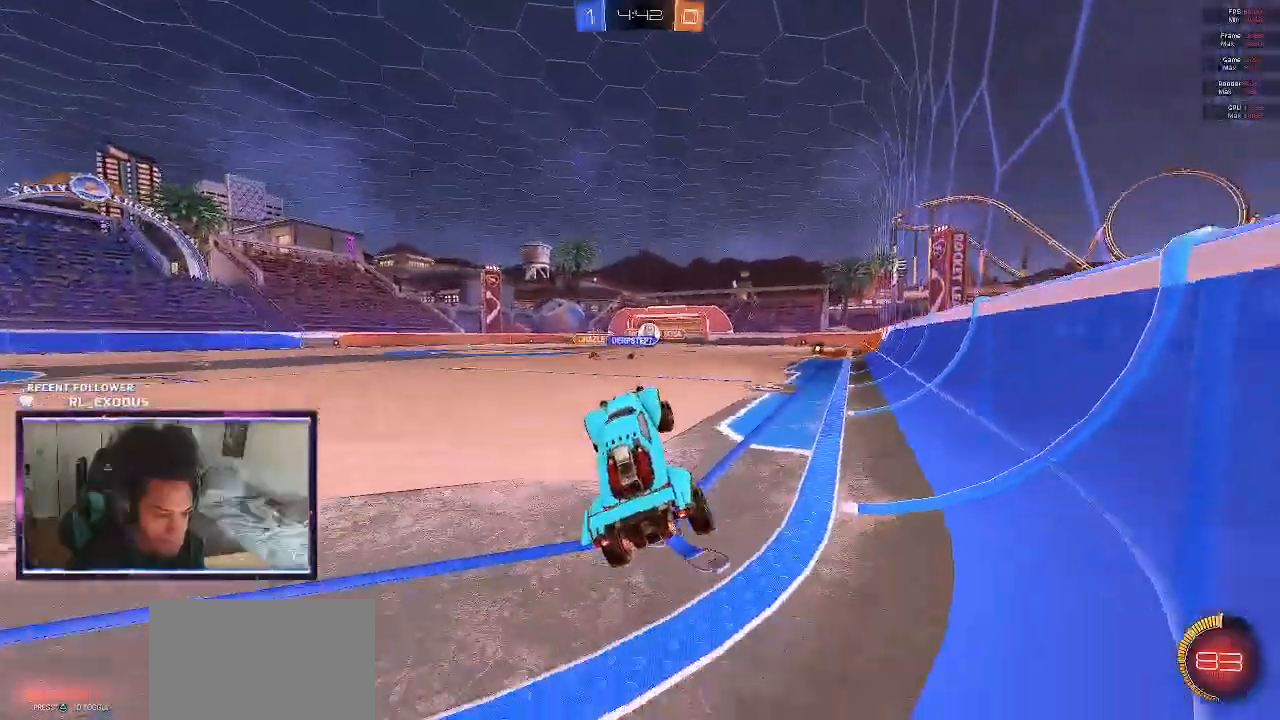
{"buttons": ["R2"], "left_stick": "right", "right_stick": "center", "events": [[17, "L1", "up"], [100, "left_stick", "right"]]}
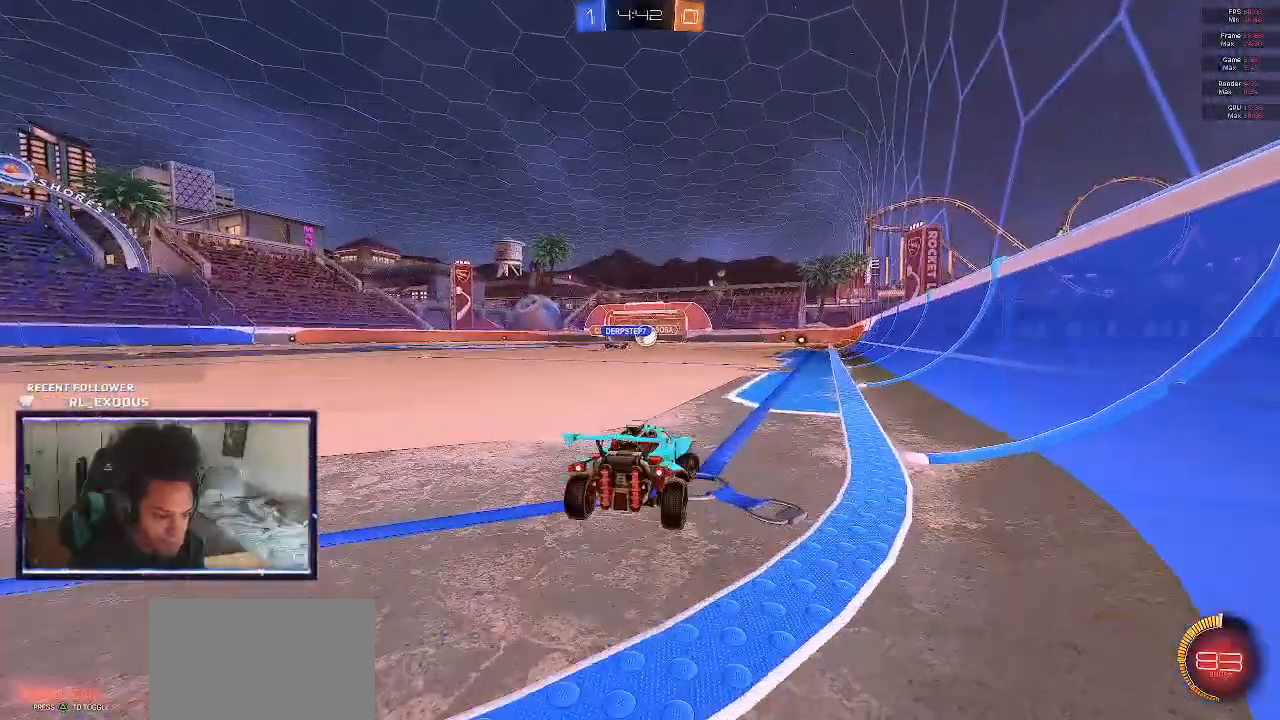
{"buttons": ["R2"], "left_stick": "center", "right_stick": "center", "events": [[50, "left_stick", "center"]]}
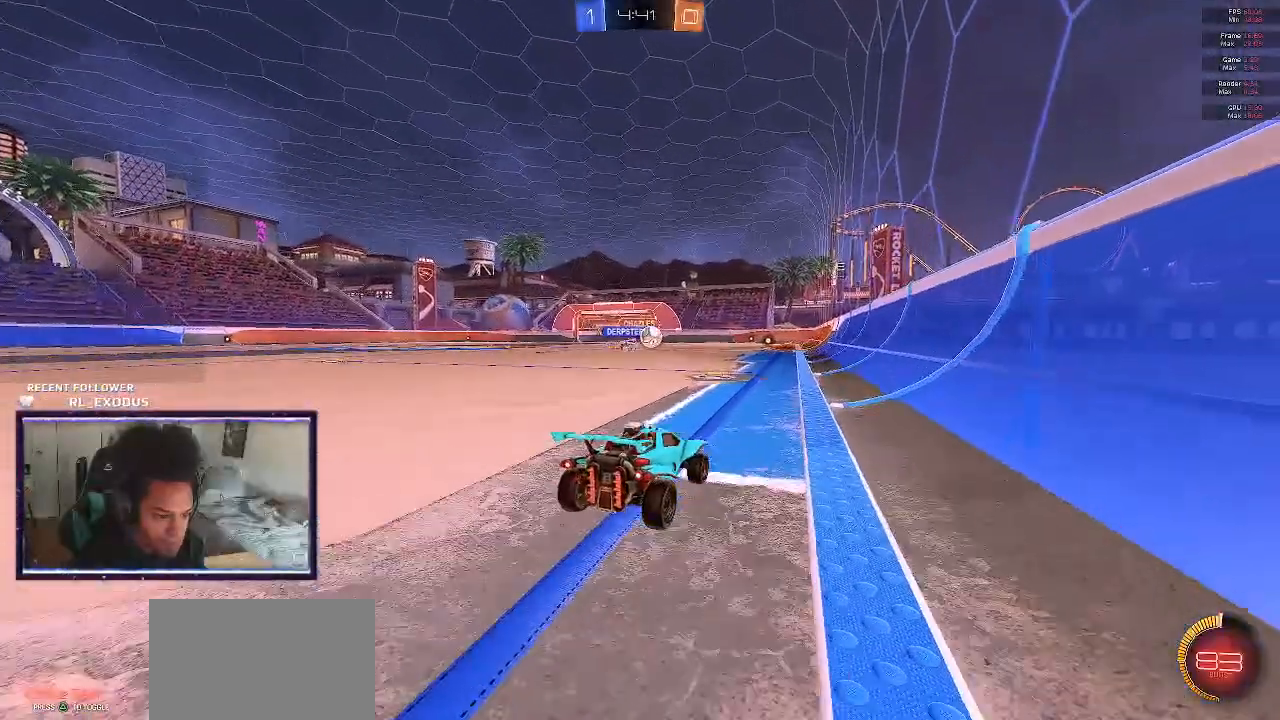
{"buttons": ["R2"], "left_stick": "right", "right_stick": "center", "events": [[467, "left_stick", "right"]]}
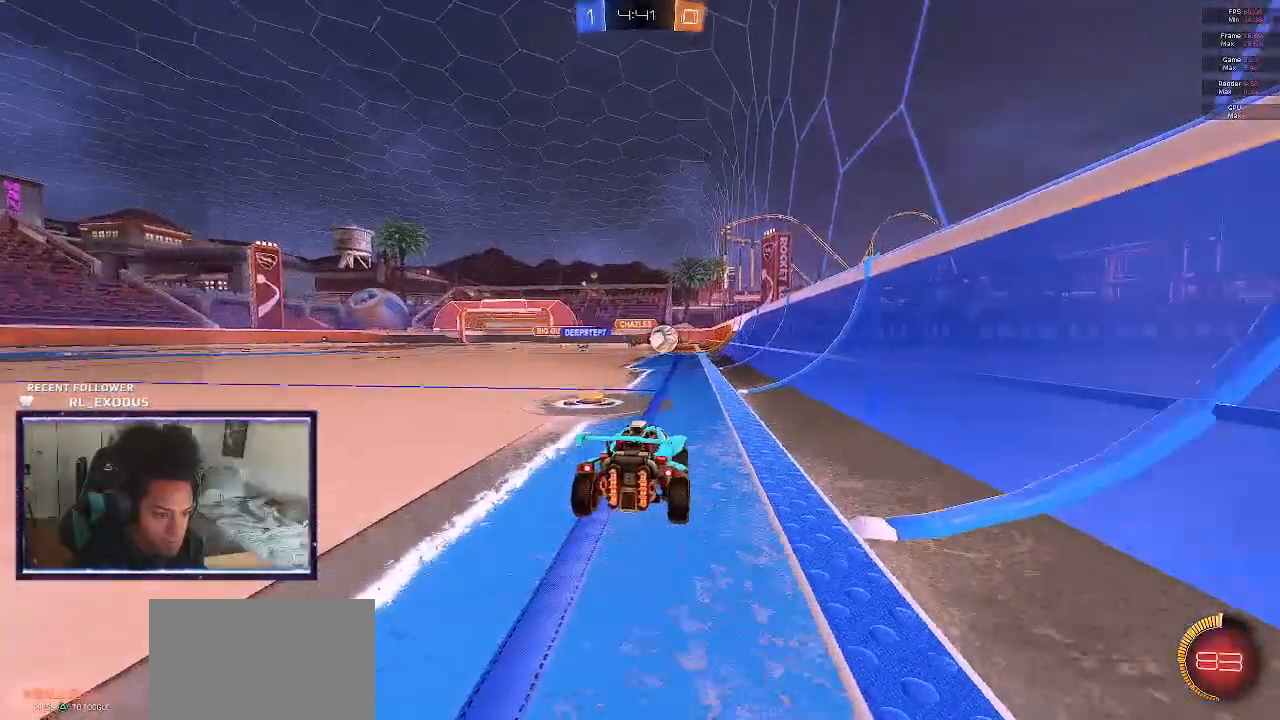
{"buttons": ["SQUARE", "R2"], "left_stick": "center", "right_stick": "center", "events": [[50, "SQUARE", "down"], [267, "left_stick", "center"]]}
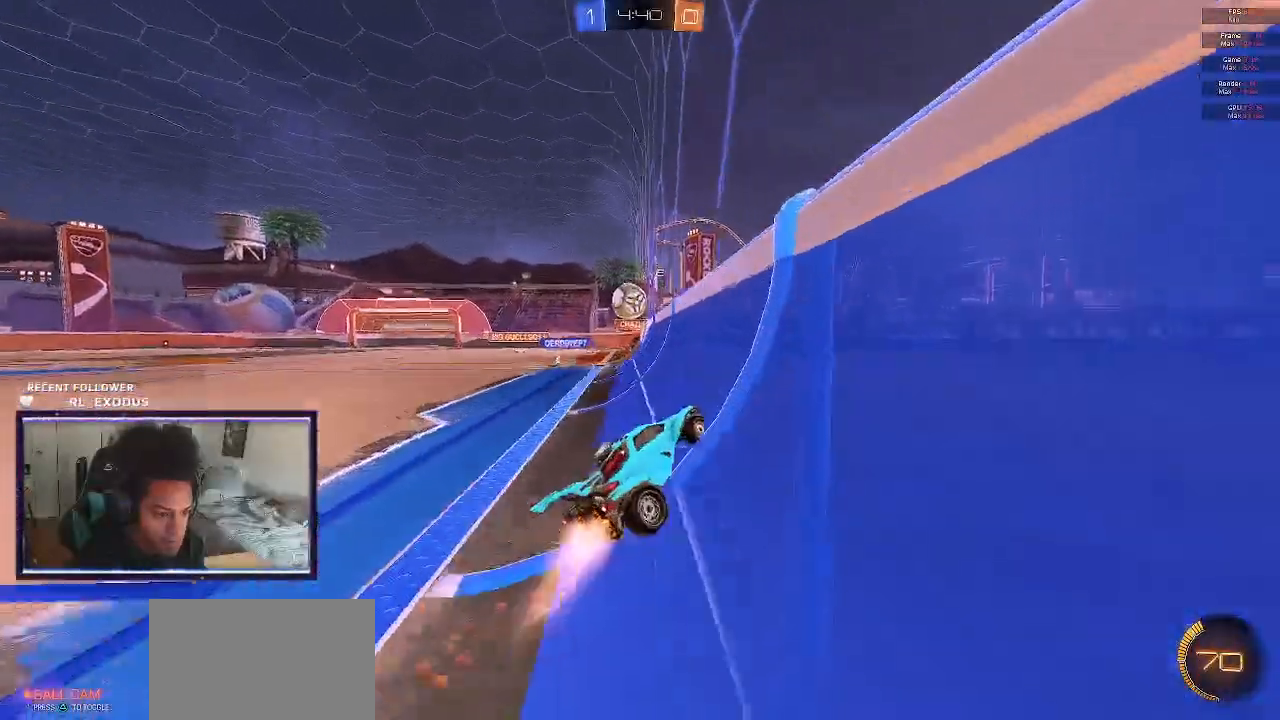
{"buttons": ["CROSS", "SQUARE", "R2"], "left_stick": "center", "right_stick": "center", "events": [[300, "left_stick", "left"], [417, "left_stick", "center"], [483, "CROSS", "down"]]}
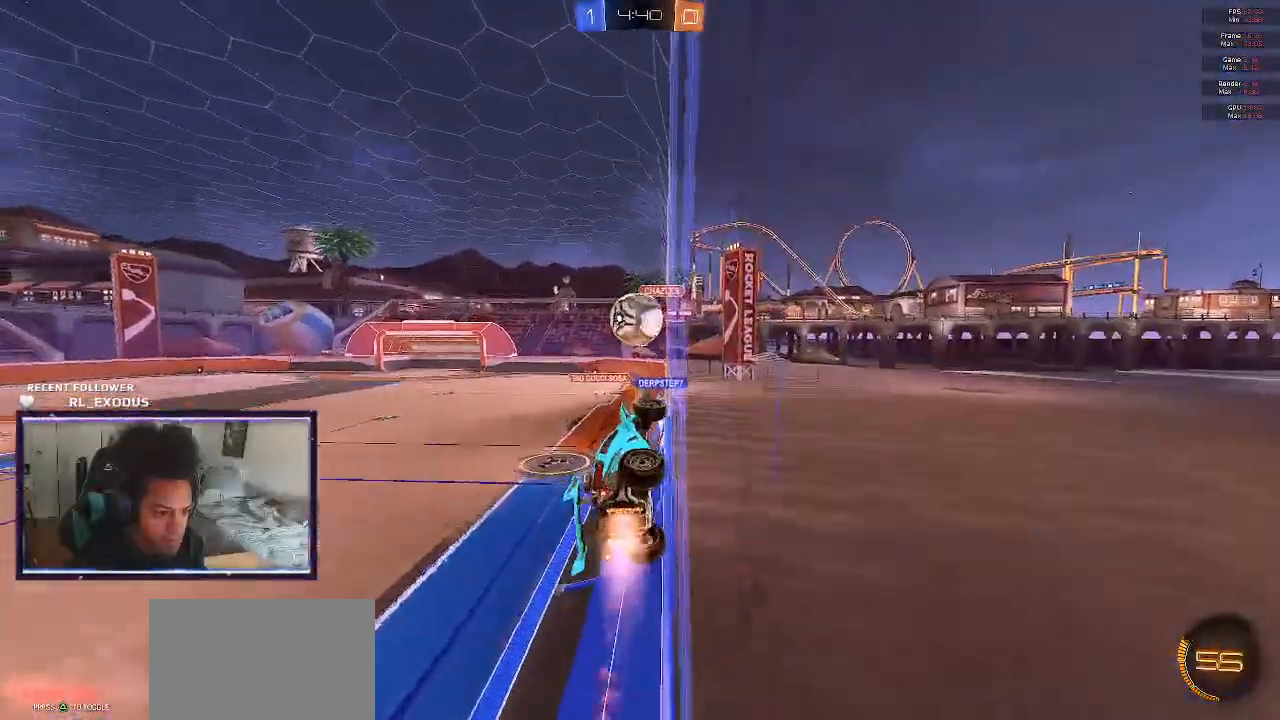
{"buttons": ["L1", "R2"], "left_stick": "up-right", "right_stick": "center", "events": [[183, "SQUARE", "up"], [217, "CROSS", "up"], [317, "L1", "down"], [317, "left_stick", "up-right"], [350, "CROSS", "down"], [483, "CROSS", "up"]]}
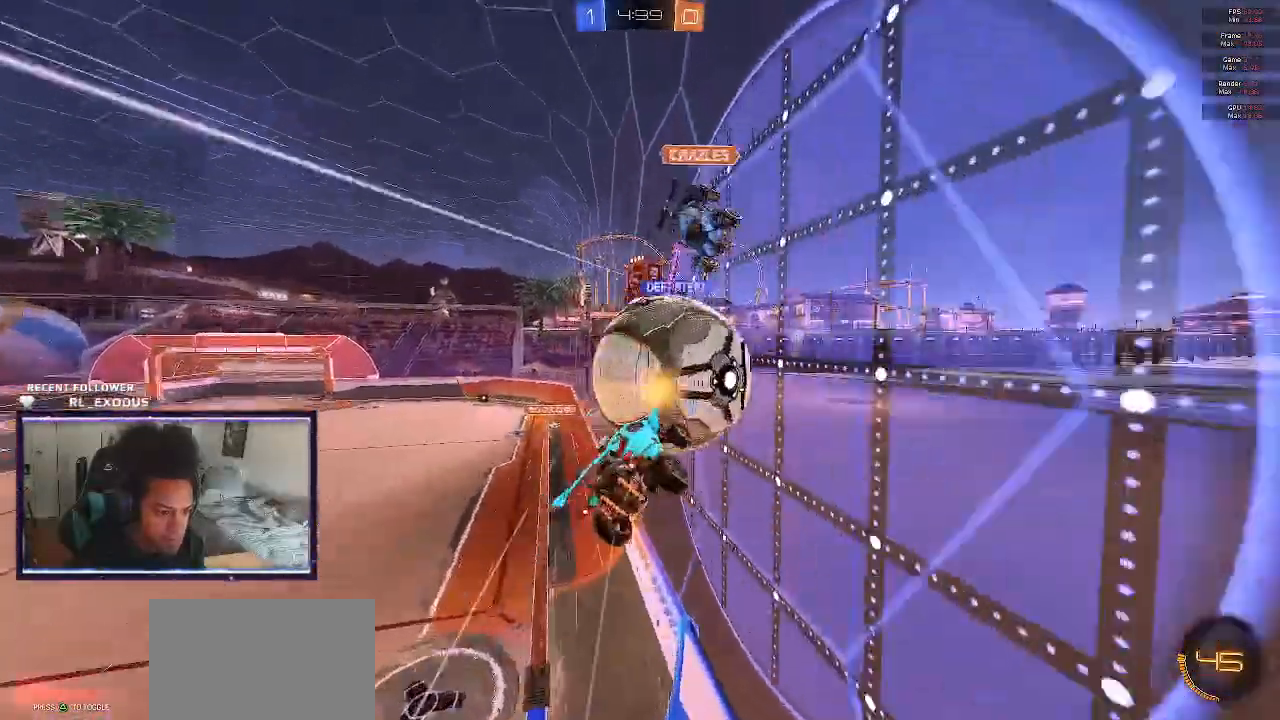
{"buttons": ["L1", "R2"], "left_stick": "down-right", "right_stick": "center", "events": [[350, "left_stick", "right"], [500, "left_stick", "down-right"]]}
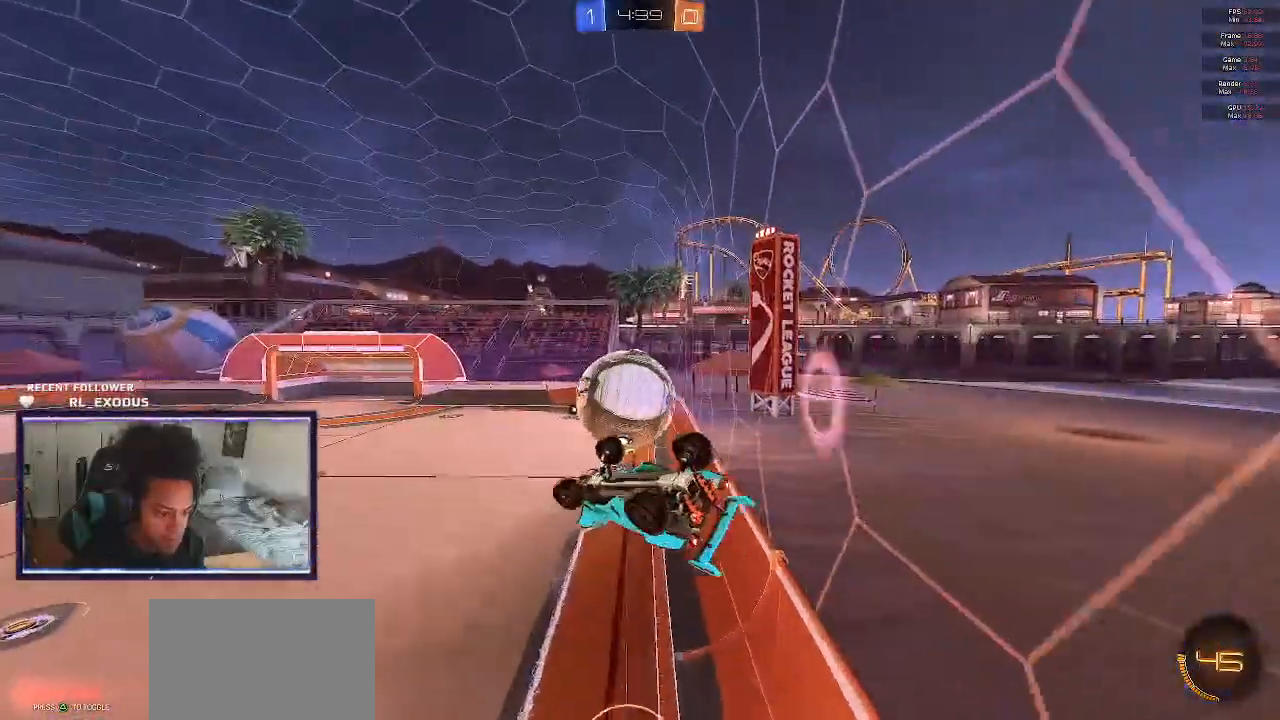
{"buttons": ["R2"], "left_stick": "center", "right_stick": "center", "events": [[250, "left_stick", "right"], [417, "L1", "up"], [450, "left_stick", "center"]]}
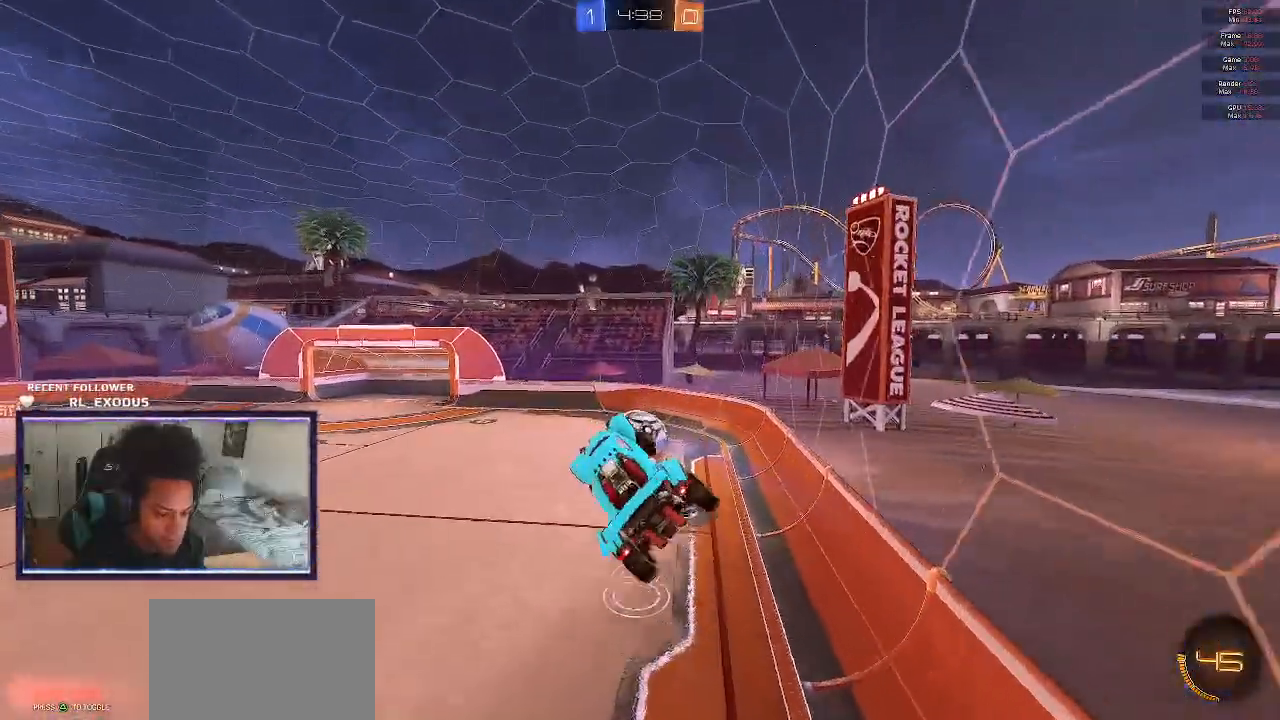
{"buttons": ["R2"], "left_stick": "center", "right_stick": "center", "events": []}
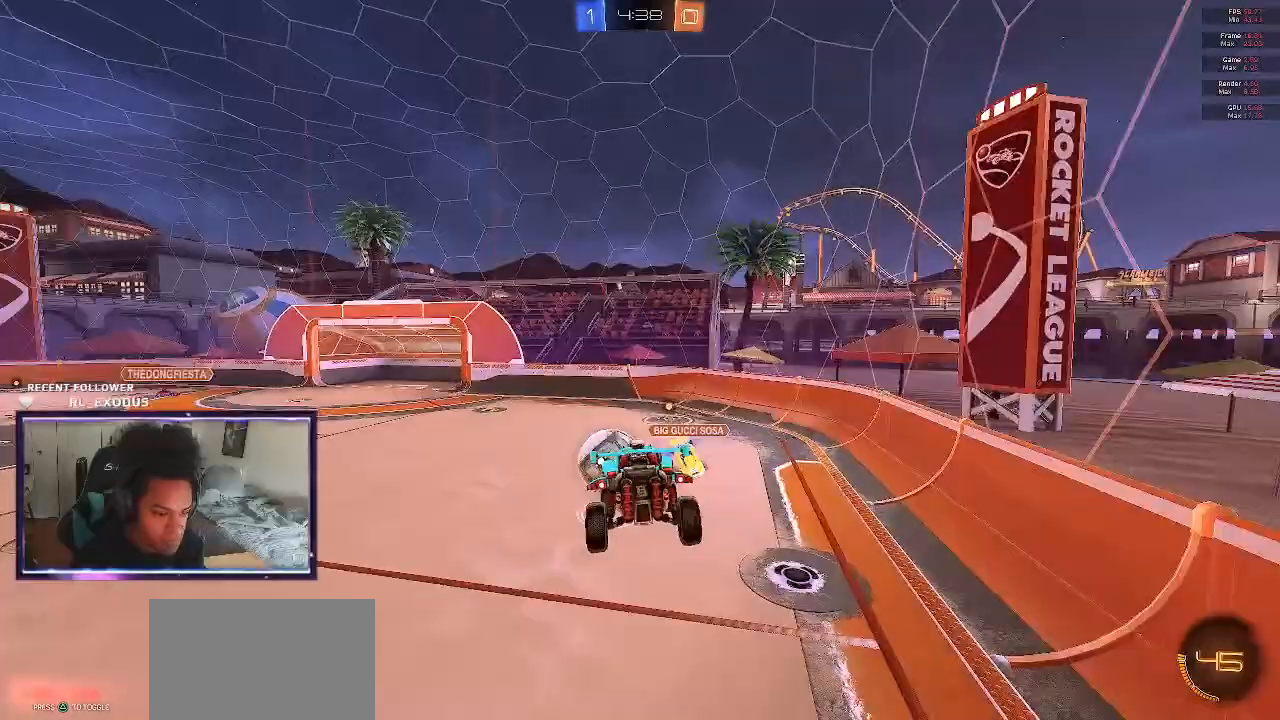
{"buttons": ["SQUARE", "R2"], "left_stick": "center", "right_stick": "center", "events": [[450, "SQUARE", "down"]]}
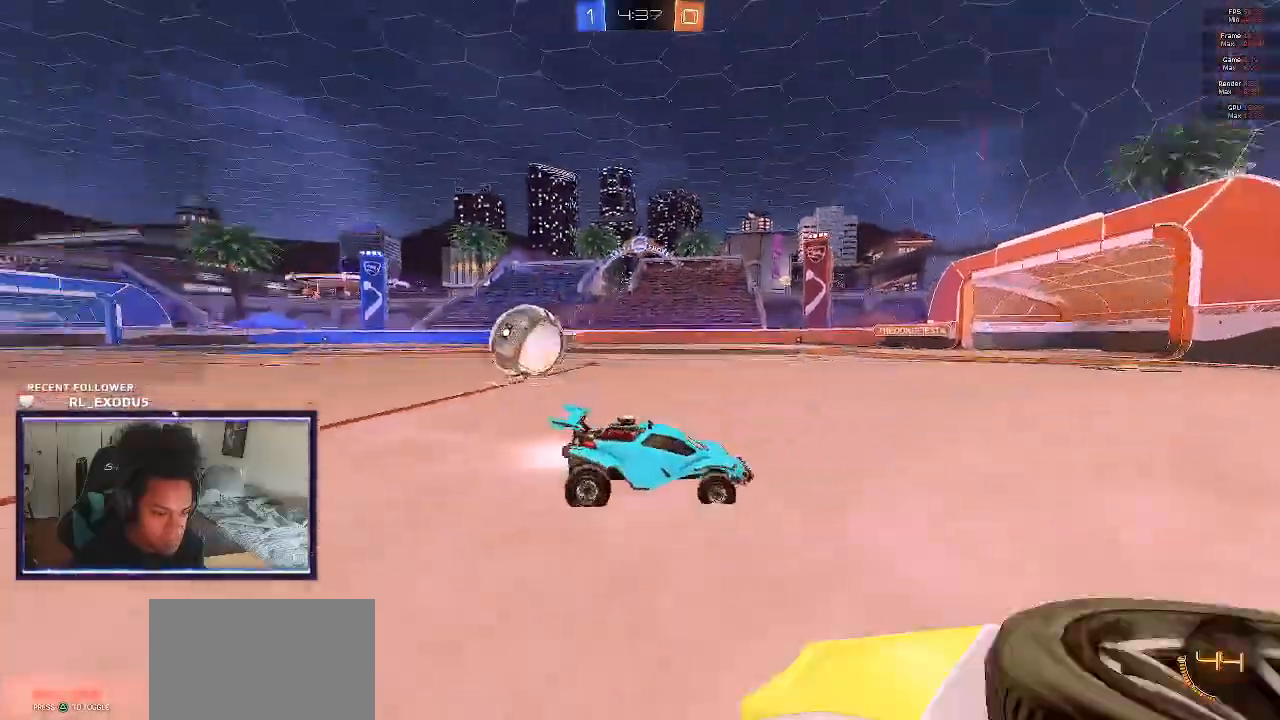
{"buttons": ["SQUARE", "TRIANGLE", "R2"], "left_stick": "center", "right_stick": "center", "events": [[50, "TRIANGLE", "down"], [150, "TRIANGLE", "up"], [417, "TRIANGLE", "down"]]}
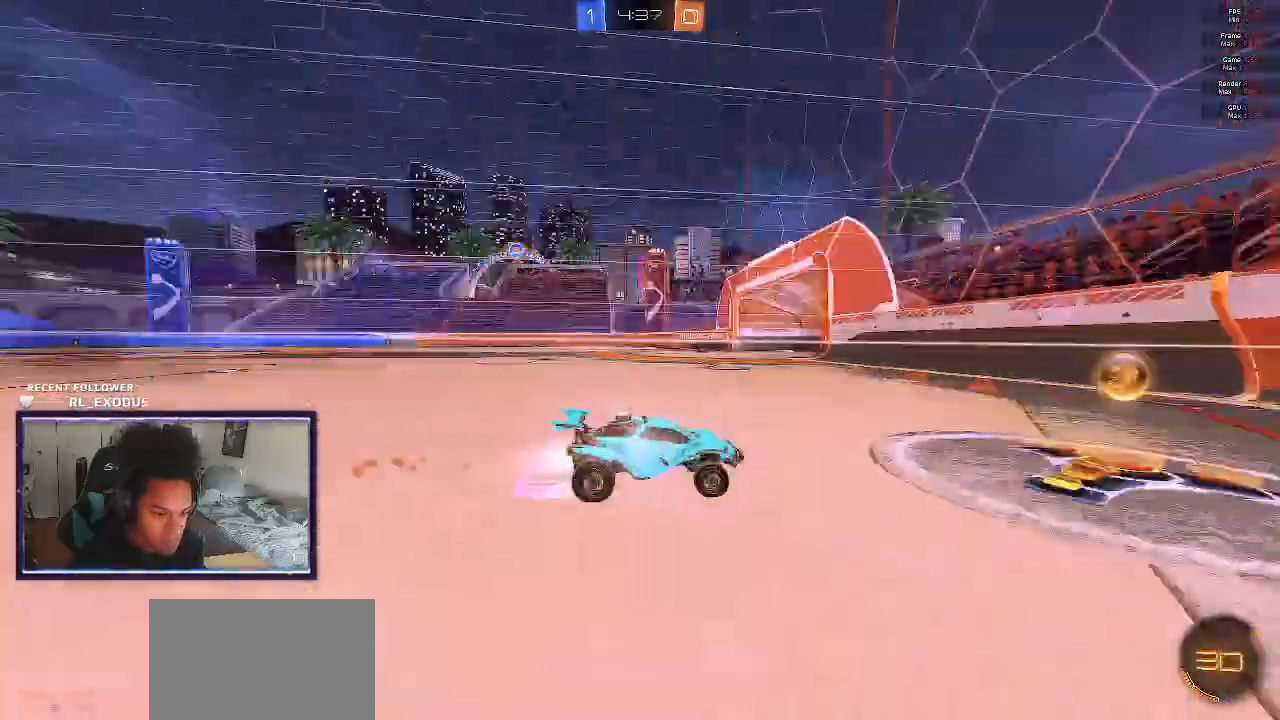
{"buttons": ["R2"], "left_stick": "left", "right_stick": "center", "events": [[17, "TRIANGLE", "up"], [50, "SQUARE", "up"], [50, "left_stick", "left"], [183, "L1", "down"], [283, "L1", "up"]]}
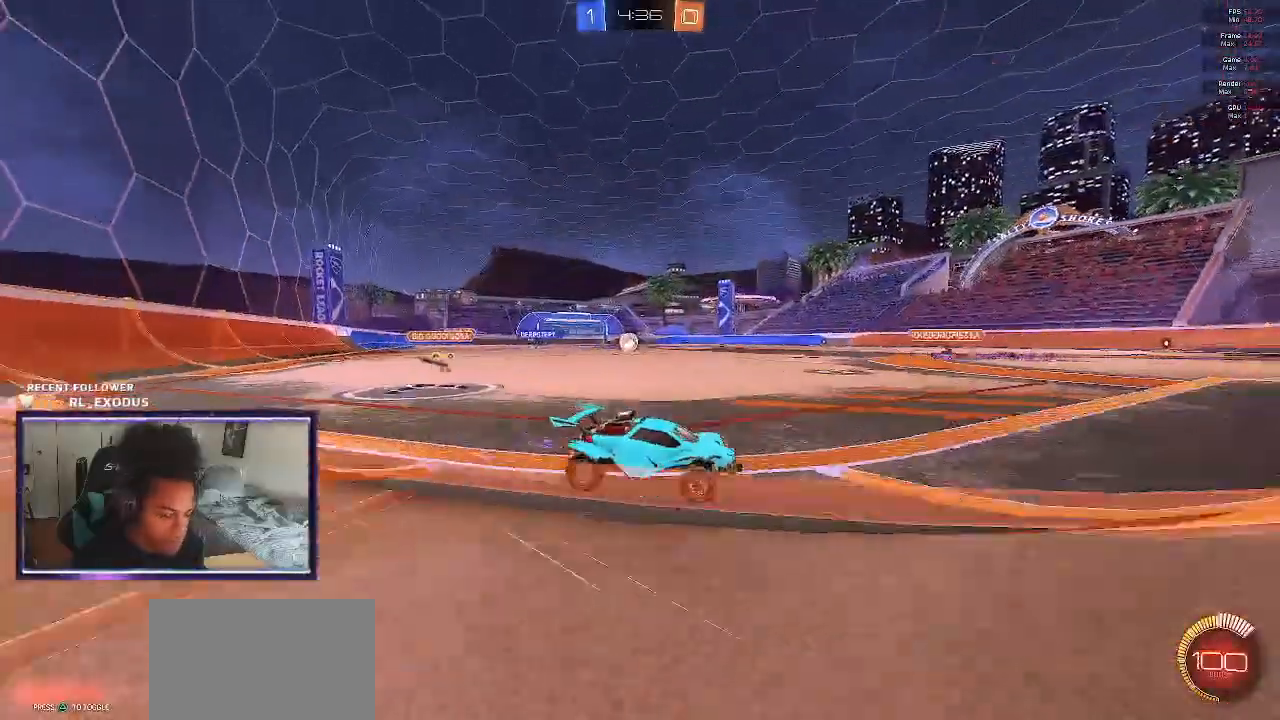
{"buttons": ["SQUARE", "R2"], "left_stick": "left", "right_stick": "center", "events": [[283, "SQUARE", "down"]]}
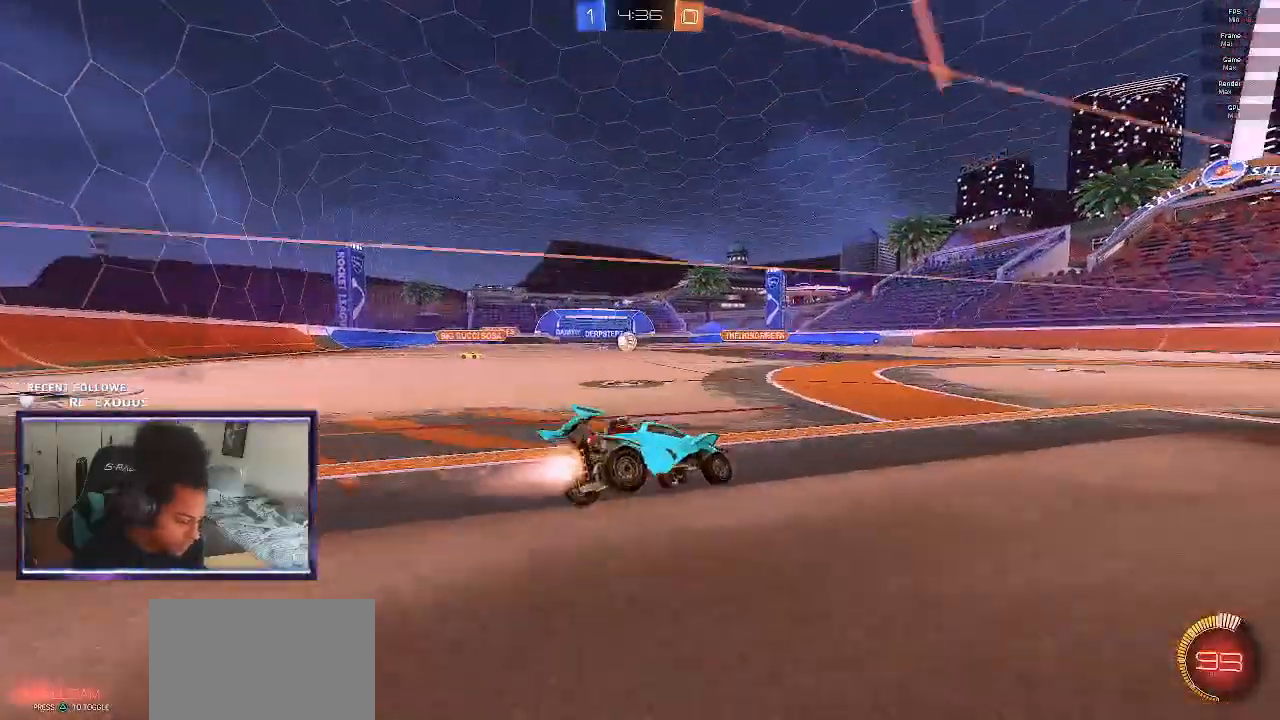
{"buttons": ["CROSS", "L1", "R2"], "left_stick": "up", "right_stick": "center", "events": [[183, "SQUARE", "up"], [317, "CROSS", "down"], [317, "L1", "down"], [317, "left_stick", "center"], [383, "CROSS", "up"], [383, "left_stick", "up"], [483, "CROSS", "down"]]}
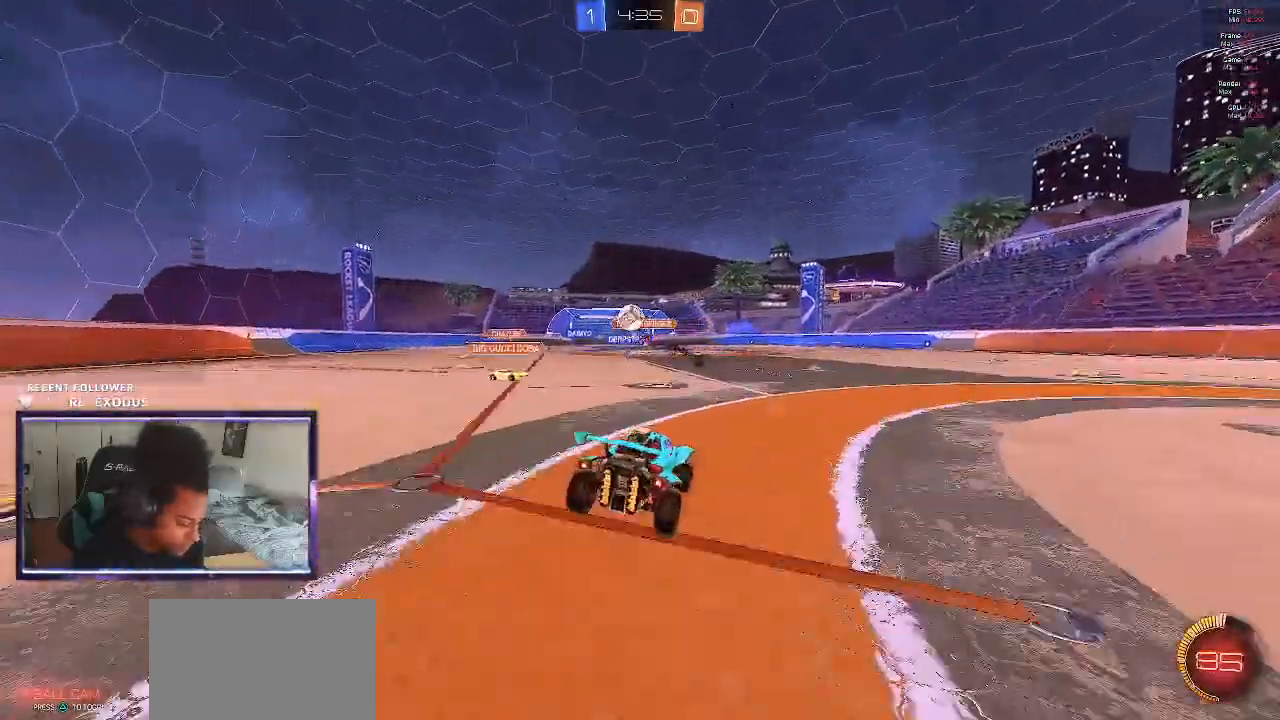
{"buttons": ["L1", "R2"], "left_stick": "down-right", "right_stick": "center", "events": [[50, "SQUARE", "down"], [50, "left_stick", "down-right"], [150, "CROSS", "up"], [217, "SQUARE", "up"], [217, "left_stick", "up-right"], [450, "left_stick", "down-right"]]}
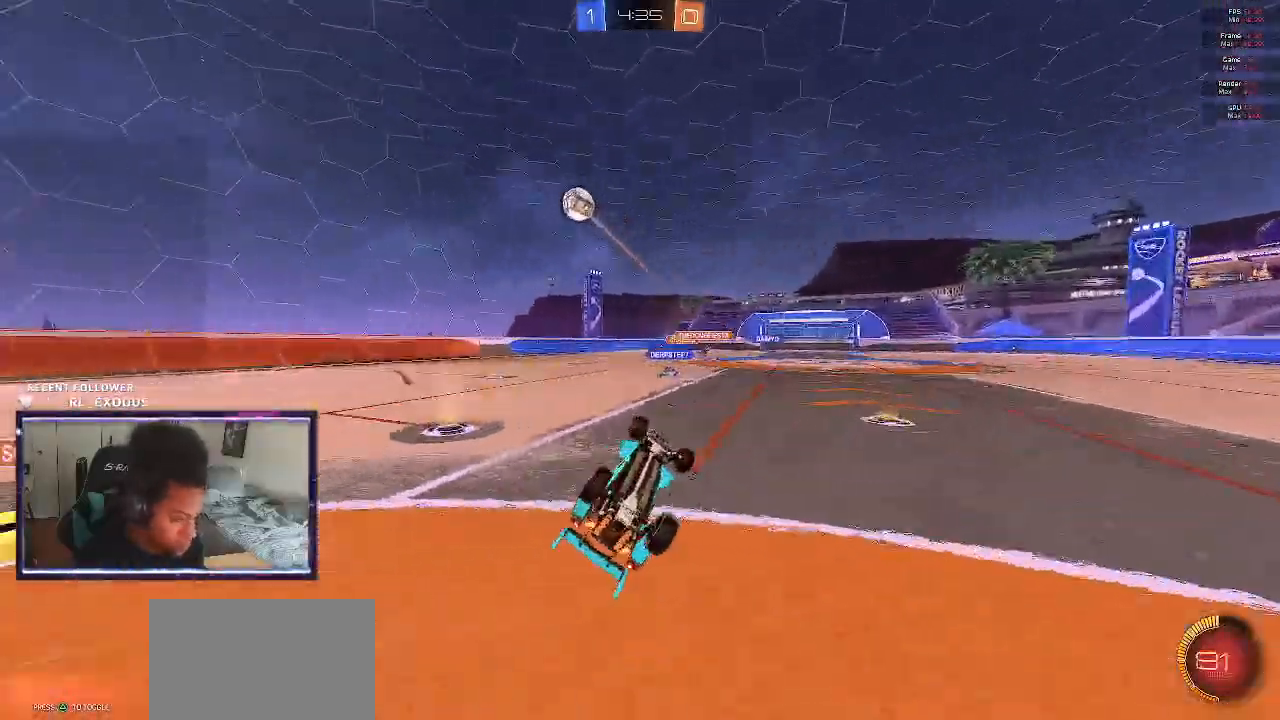
{"buttons": ["R2"], "left_stick": "center", "right_stick": "center", "events": [[83, "L1", "up"], [117, "left_stick", "center"], [317, "TRIANGLE", "down"], [417, "TRIANGLE", "up"]]}
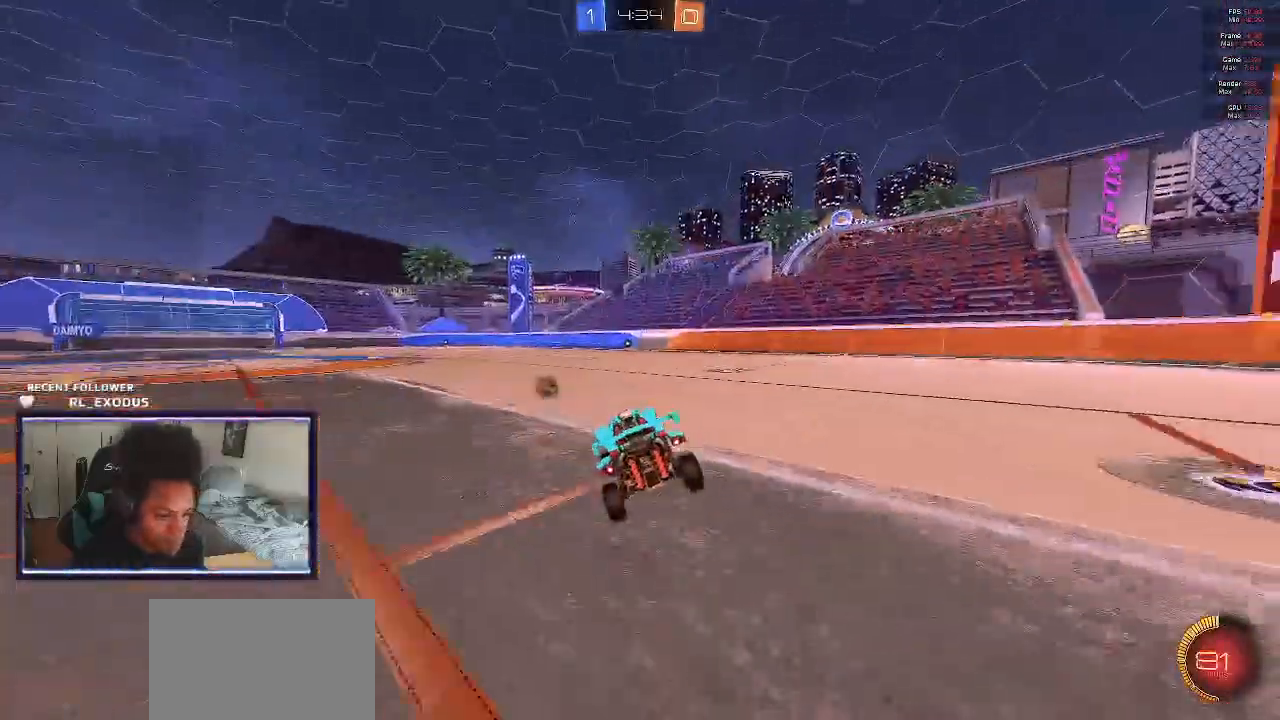
{"buttons": ["L1", "R2"], "left_stick": "down-right", "right_stick": "center", "events": [[317, "CROSS", "down"], [317, "L1", "down"], [317, "left_stick", "up"], [350, "CROSS", "up"], [417, "CROSS", "down"], [483, "CROSS", "up"], [483, "left_stick", "down-right"]]}
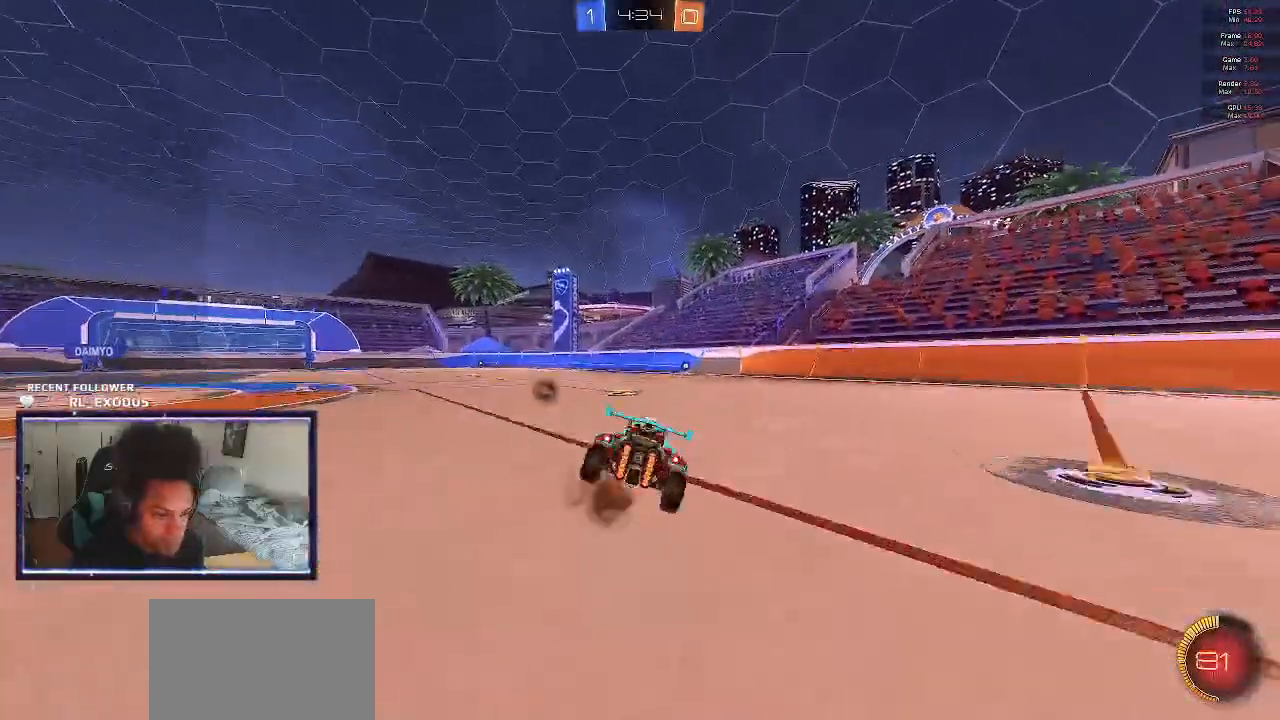
{"buttons": ["L1", "R2"], "left_stick": "down-right", "right_stick": "center", "events": [[183, "left_stick", "right"], [317, "left_stick", "down-right"]]}
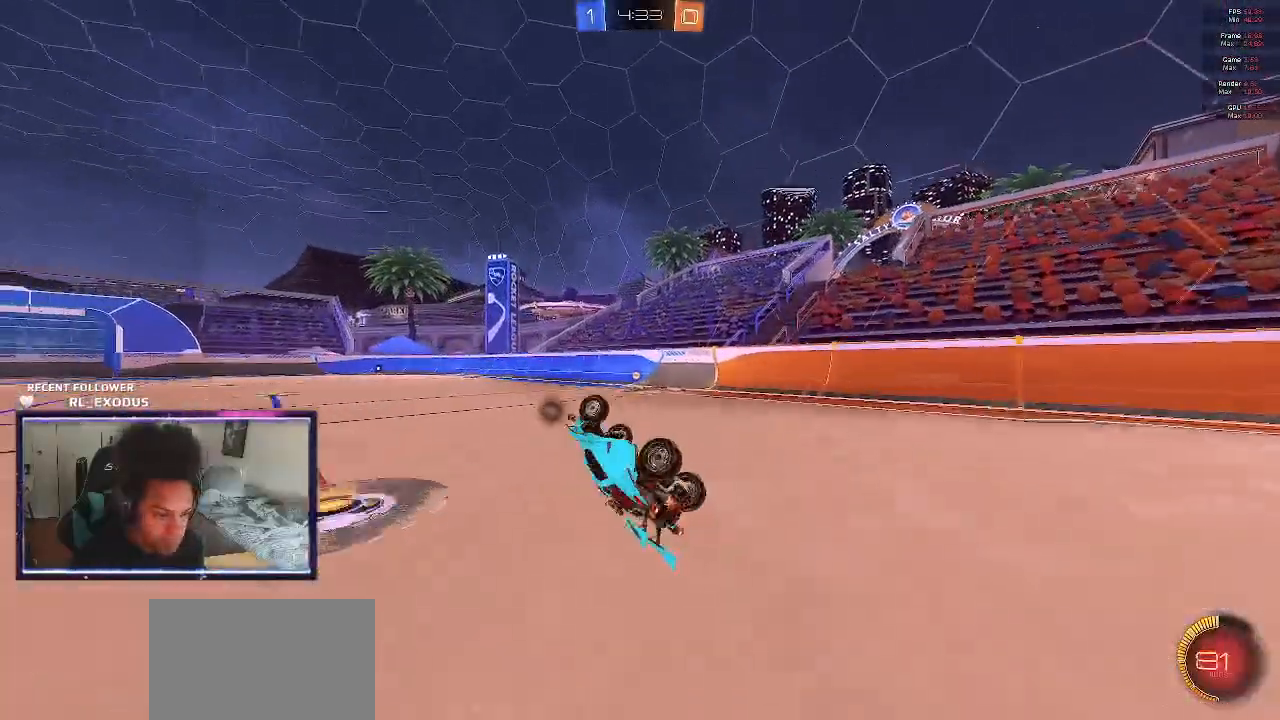
{"buttons": ["R2"], "left_stick": "left", "right_stick": "center", "events": [[50, "L1", "up"], [83, "left_stick", "center"], [350, "TRIANGLE", "down"], [383, "left_stick", "left"], [417, "TRIANGLE", "up"]]}
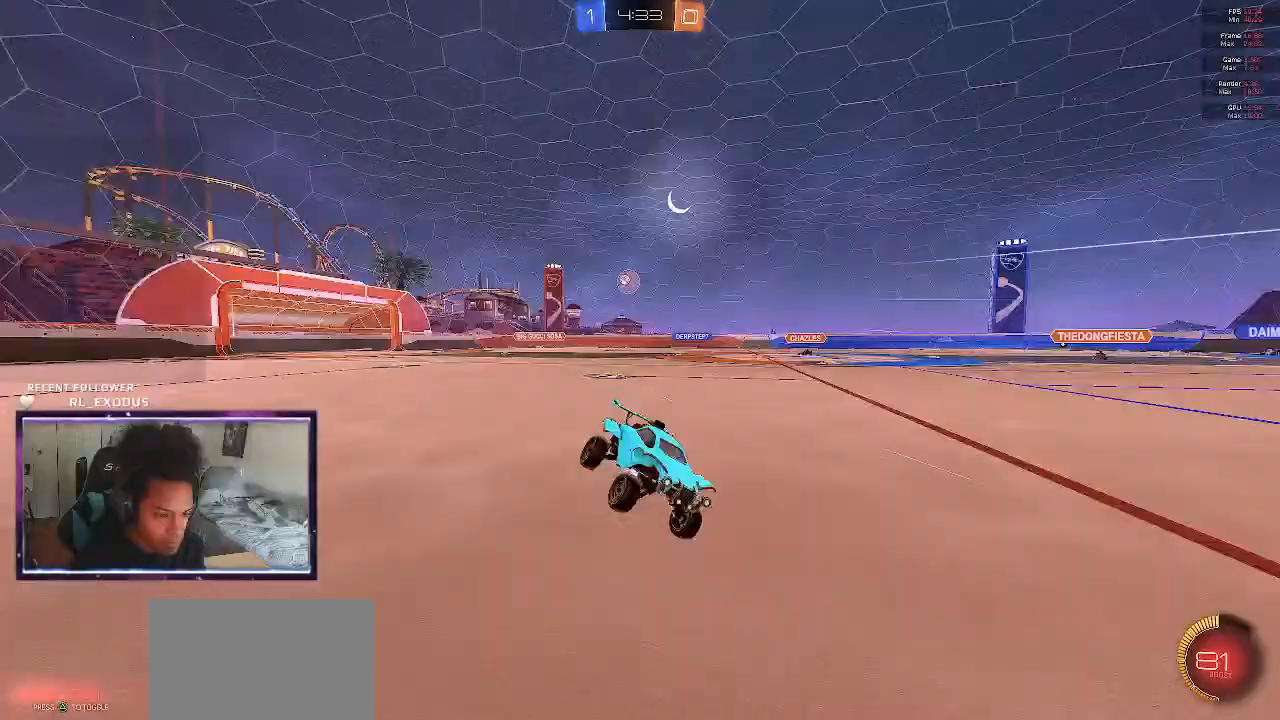
{"buttons": ["SQUARE", "R2"], "left_stick": "left", "right_stick": "center", "events": [[283, "SQUARE", "down"]]}
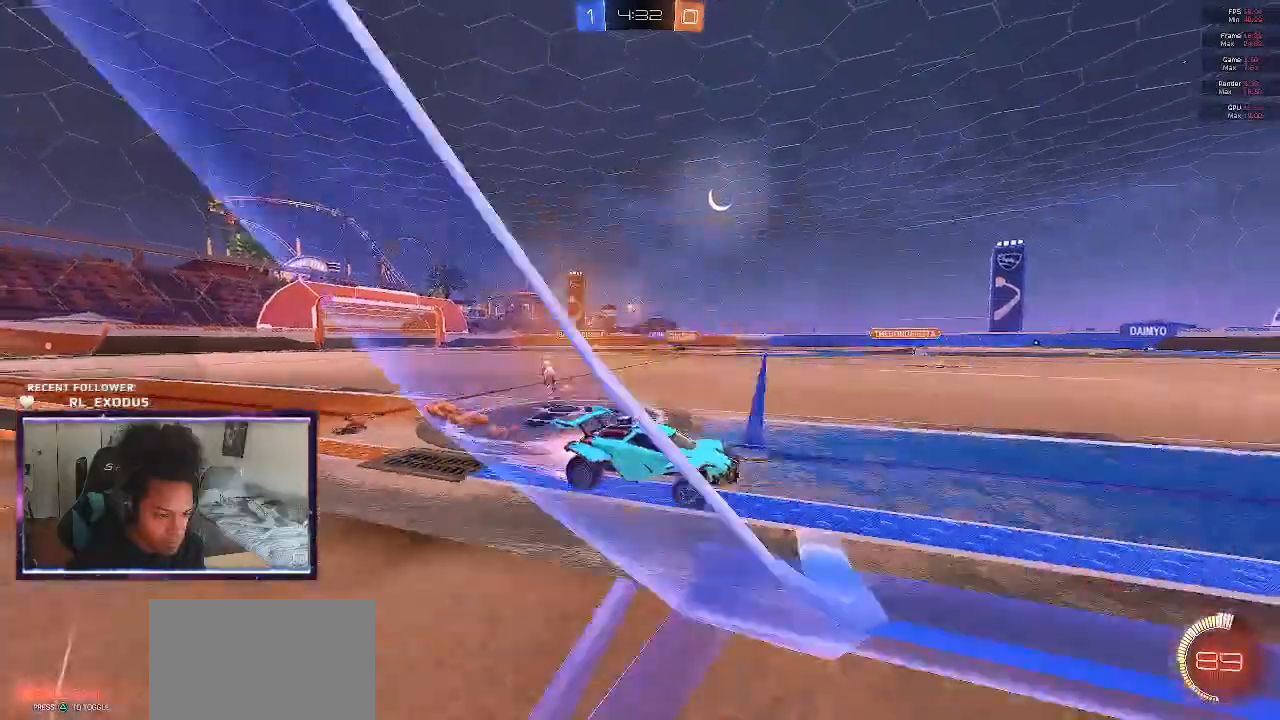
{"buttons": ["R2"], "left_stick": "left", "right_stick": "center", "events": [[83, "SQUARE", "up"]]}